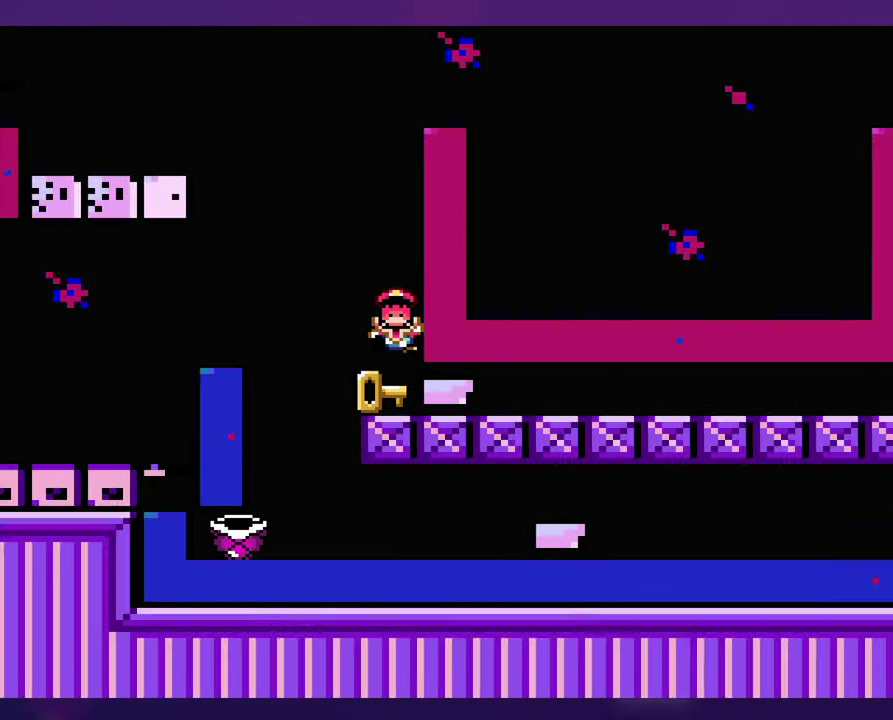
Gameplay with a controller (Nintendo layout); each line is a JSON object with the inputs held at the frame after it. "events" lists button and stick changes between this image and that frame as [ms after this image, input, new state], when the widget could be followed in between. Not read: B L3 R3 START Y.
{"buttons": [], "events": []}
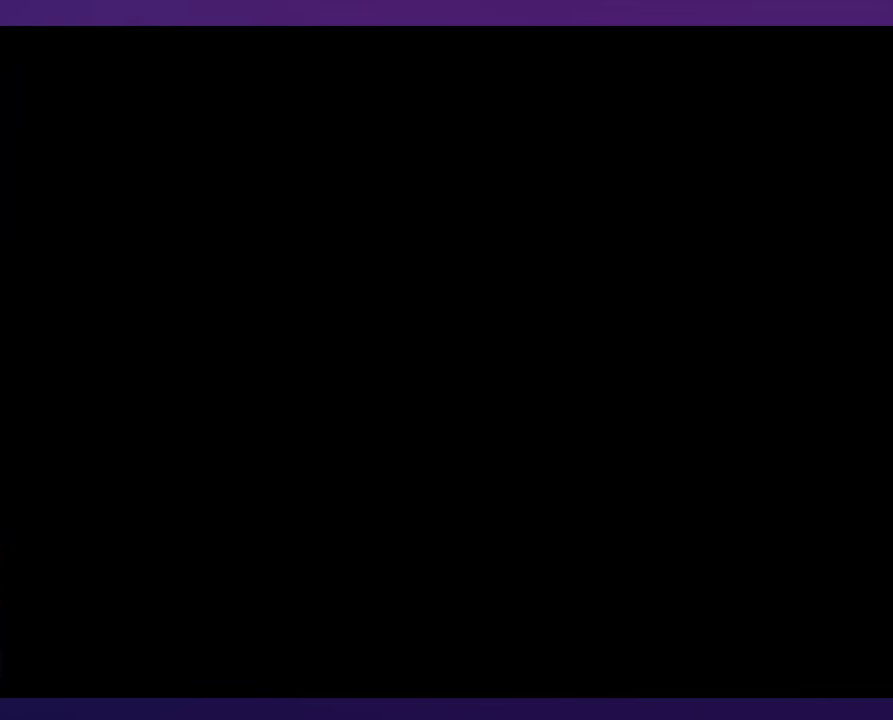
{"buttons": ["DPAD_RIGHT"], "events": [[500, "DPAD_RIGHT", "down"]]}
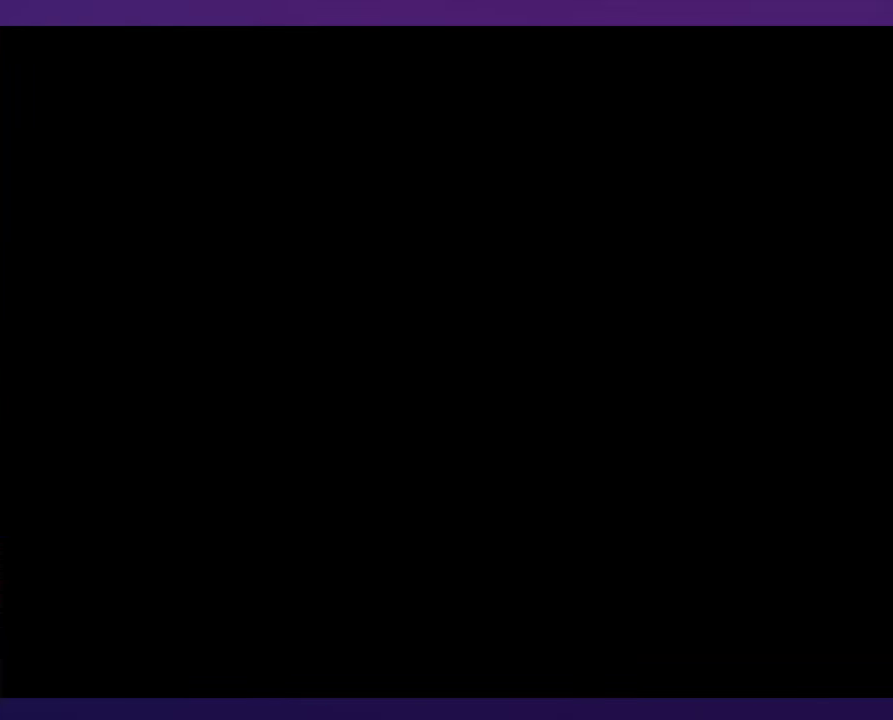
{"buttons": ["DPAD_RIGHT"], "events": []}
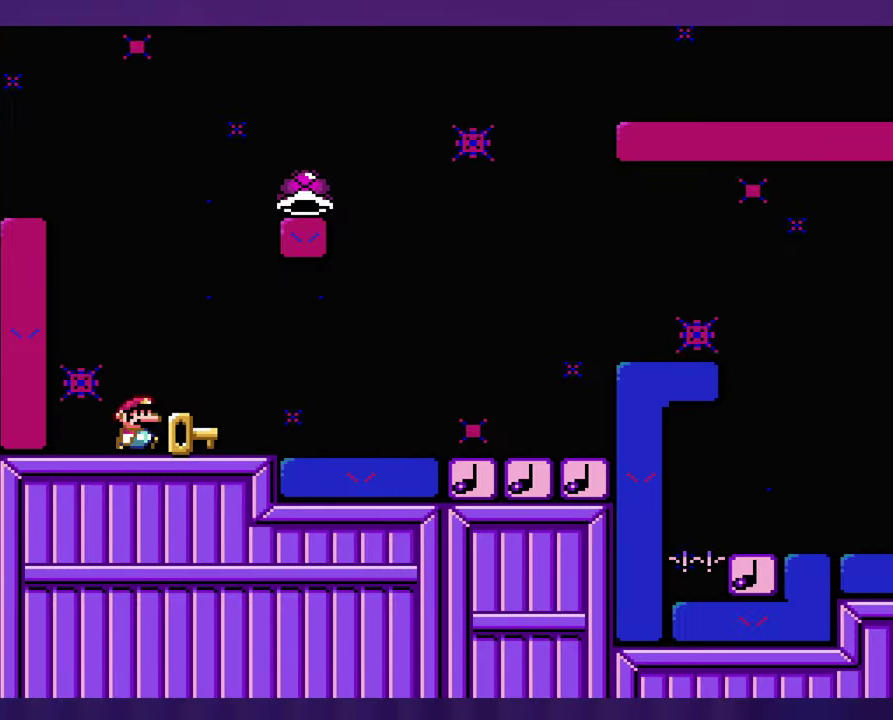
{"buttons": ["DPAD_RIGHT"], "events": []}
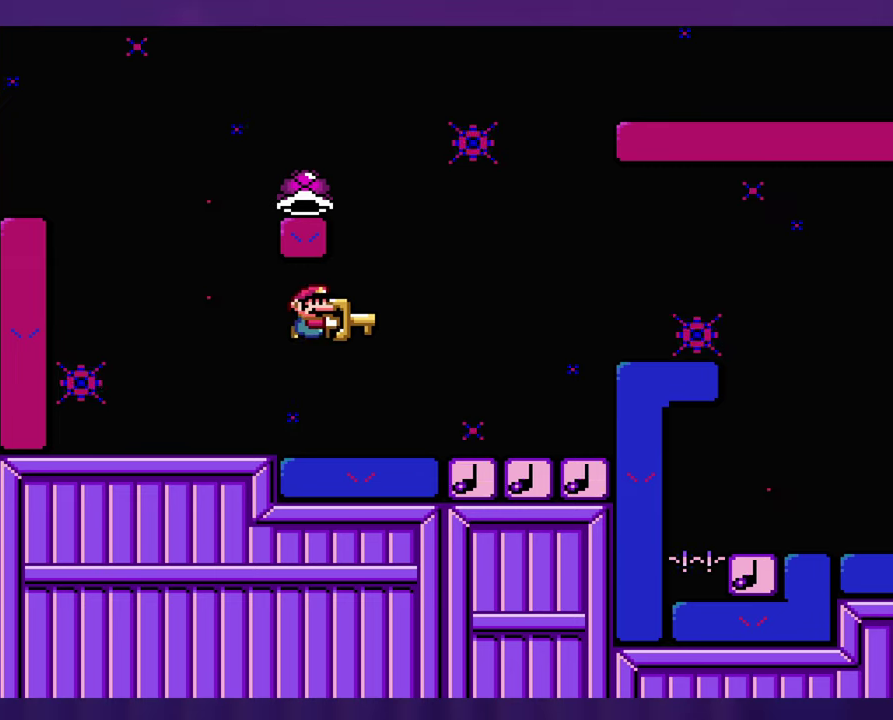
{"buttons": ["DPAD_LEFT"], "events": [[300, "DPAD_LEFT", "down"], [300, "DPAD_RIGHT", "up"]]}
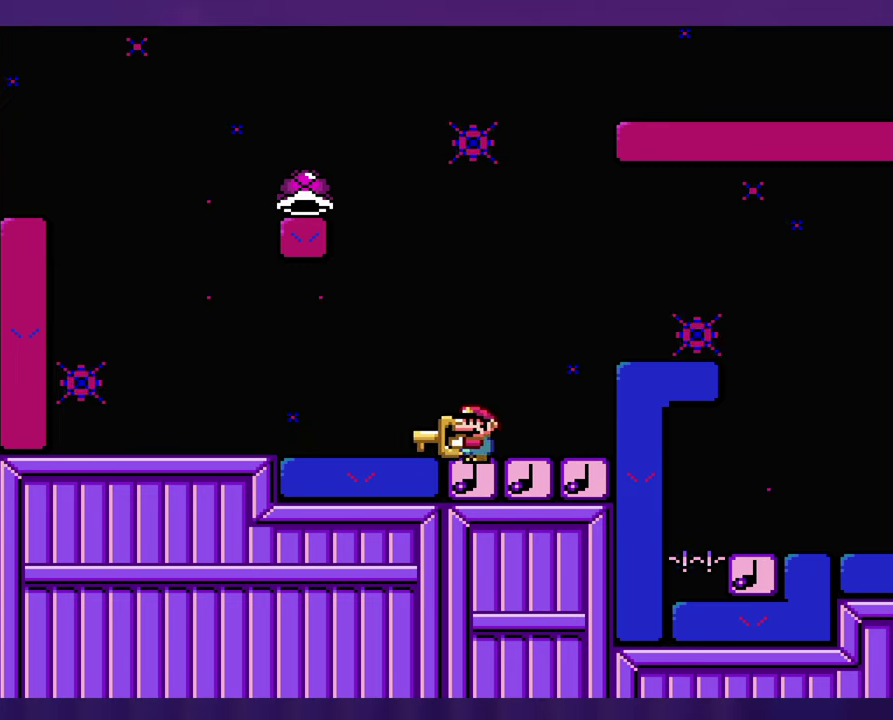
{"buttons": ["DPAD_LEFT"], "events": []}
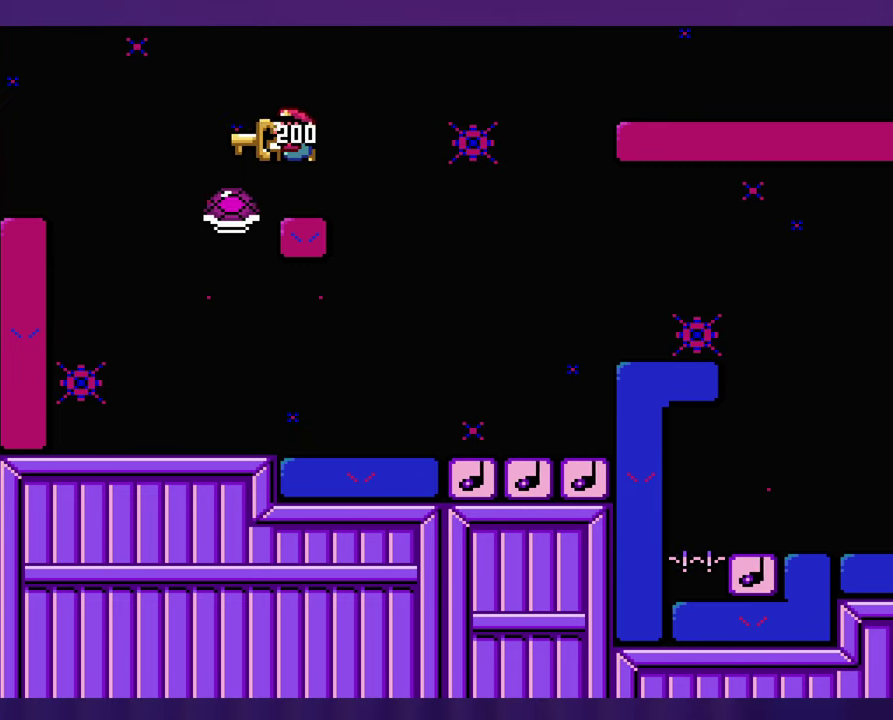
{"buttons": ["DPAD_RIGHT"], "events": [[67, "DPAD_LEFT", "up"], [200, "DPAD_RIGHT", "down"], [250, "DPAD_RIGHT", "up"], [400, "DPAD_RIGHT", "down"]]}
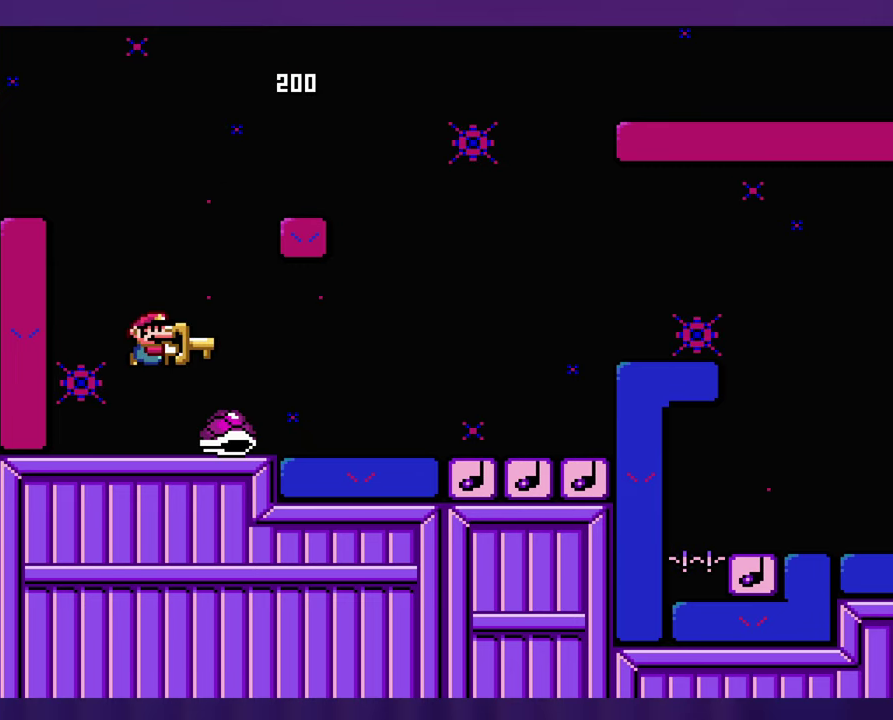
{"buttons": ["DPAD_RIGHT"], "events": []}
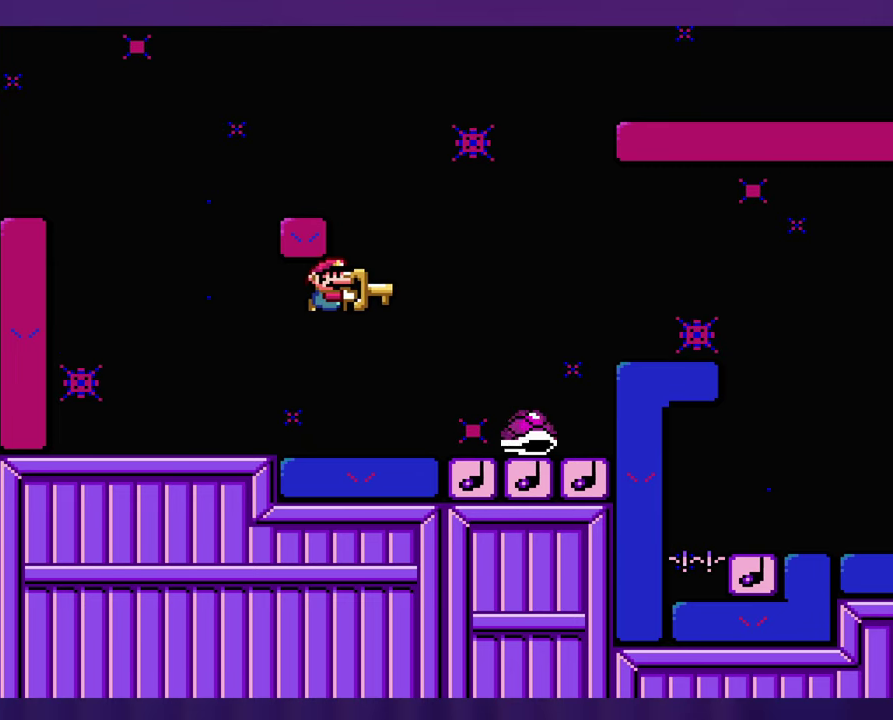
{"buttons": ["DPAD_LEFT"], "events": [[384, "DPAD_RIGHT", "up"], [400, "DPAD_LEFT", "down"]]}
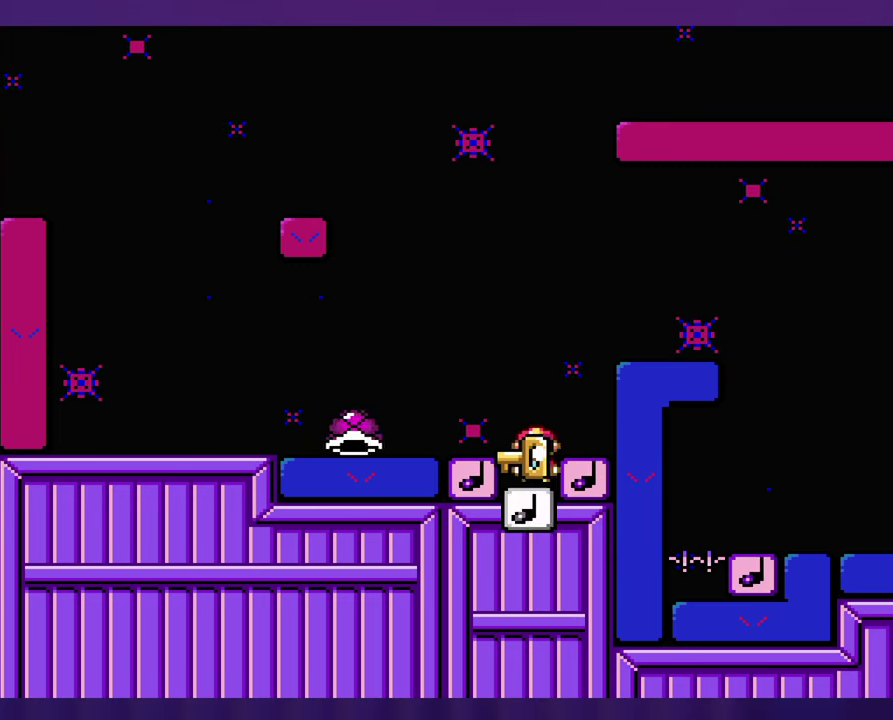
{"buttons": [], "events": [[17, "DPAD_LEFT", "up"]]}
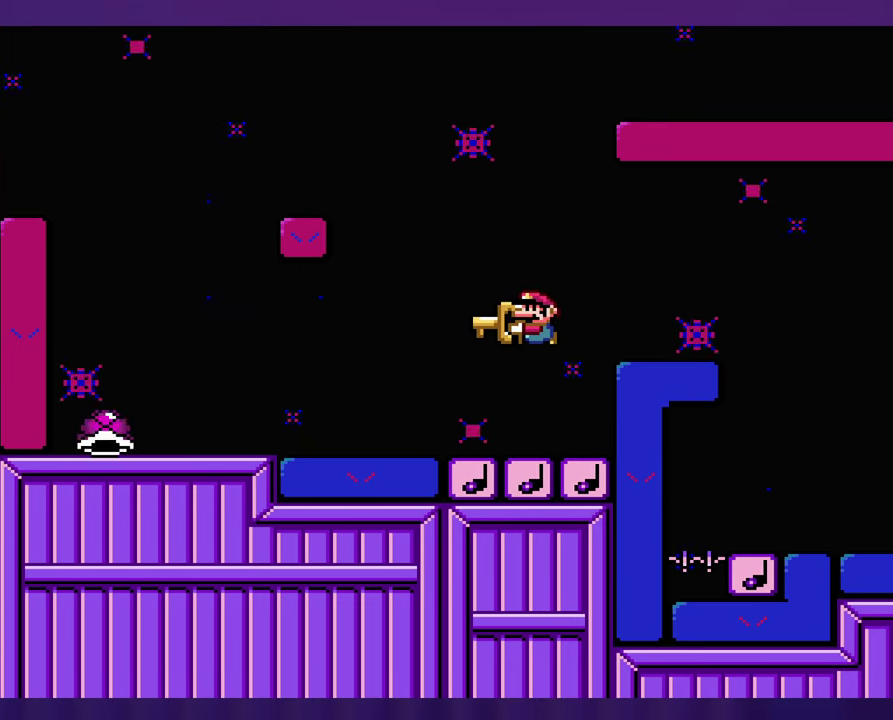
{"buttons": ["DPAD_RIGHT"], "events": [[467, "DPAD_RIGHT", "down"]]}
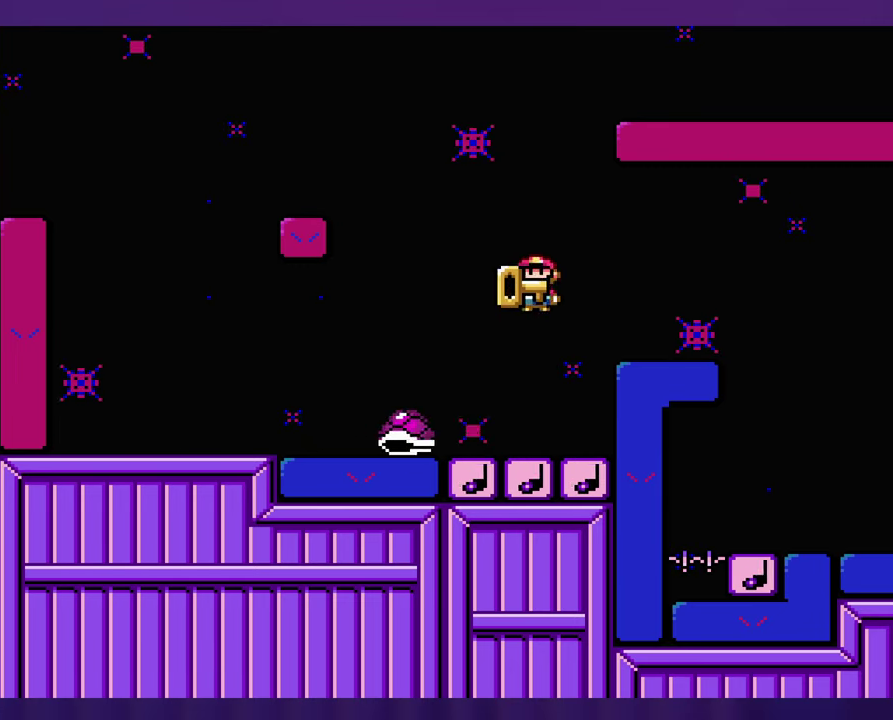
{"buttons": [], "events": [[84, "DPAD_RIGHT", "up"], [217, "DPAD_LEFT", "down"], [417, "DPAD_LEFT", "up"]]}
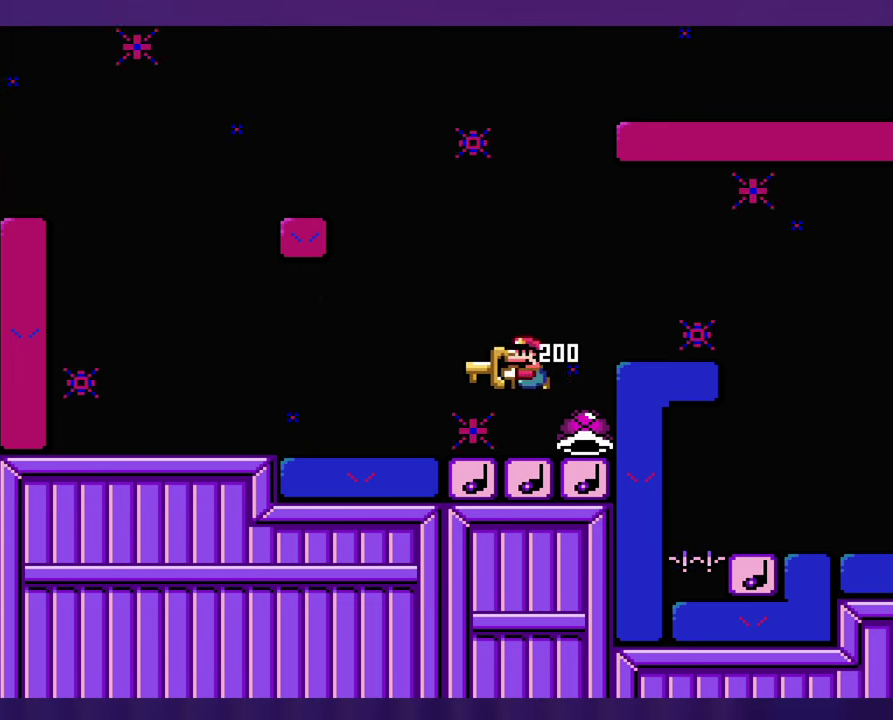
{"buttons": ["DPAD_RIGHT"], "events": [[67, "DPAD_RIGHT", "down"]]}
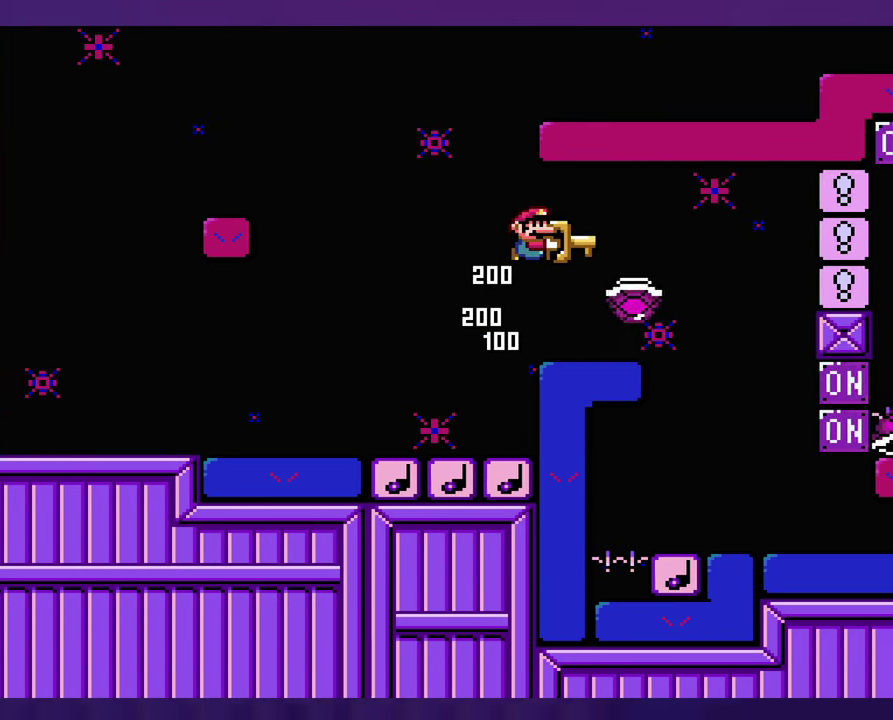
{"buttons": [], "events": [[500, "DPAD_RIGHT", "up"]]}
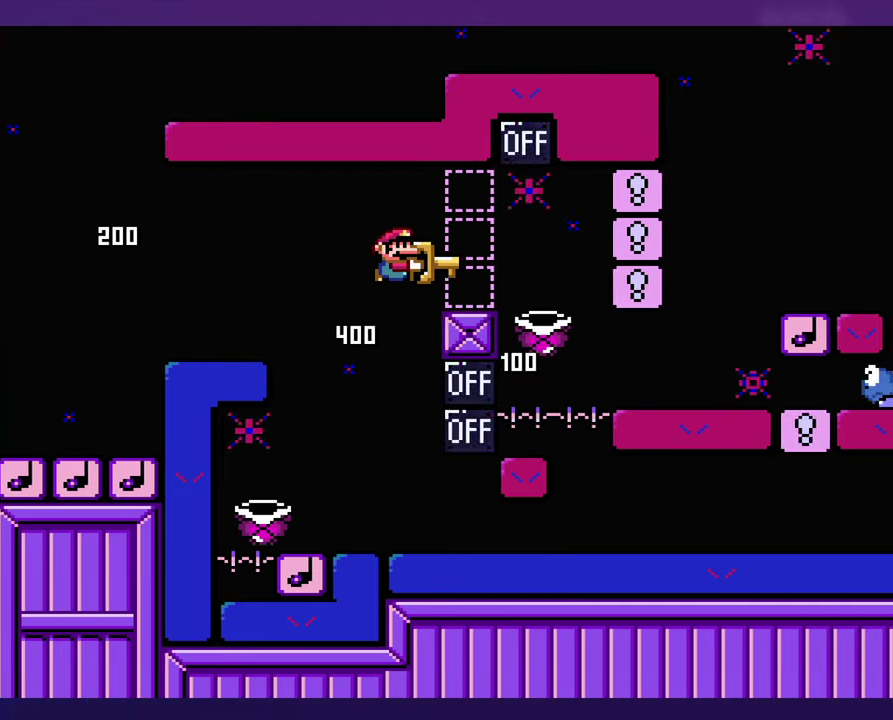
{"buttons": ["DPAD_LEFT"], "events": [[33, "DPAD_LEFT", "down"]]}
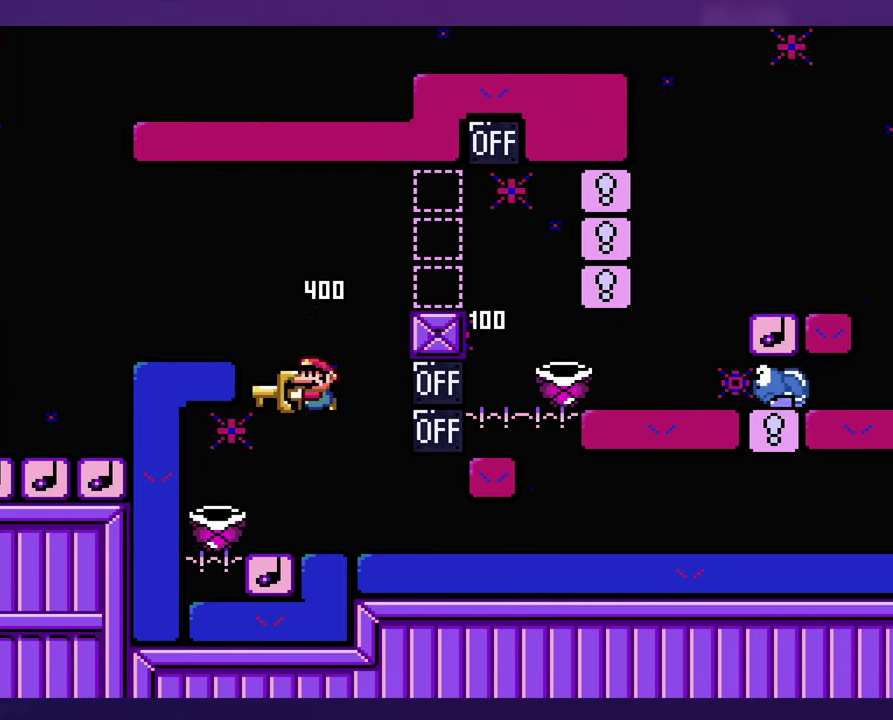
{"buttons": ["DPAD_RIGHT"], "events": [[33, "DPAD_LEFT", "up"], [116, "DPAD_RIGHT", "down"]]}
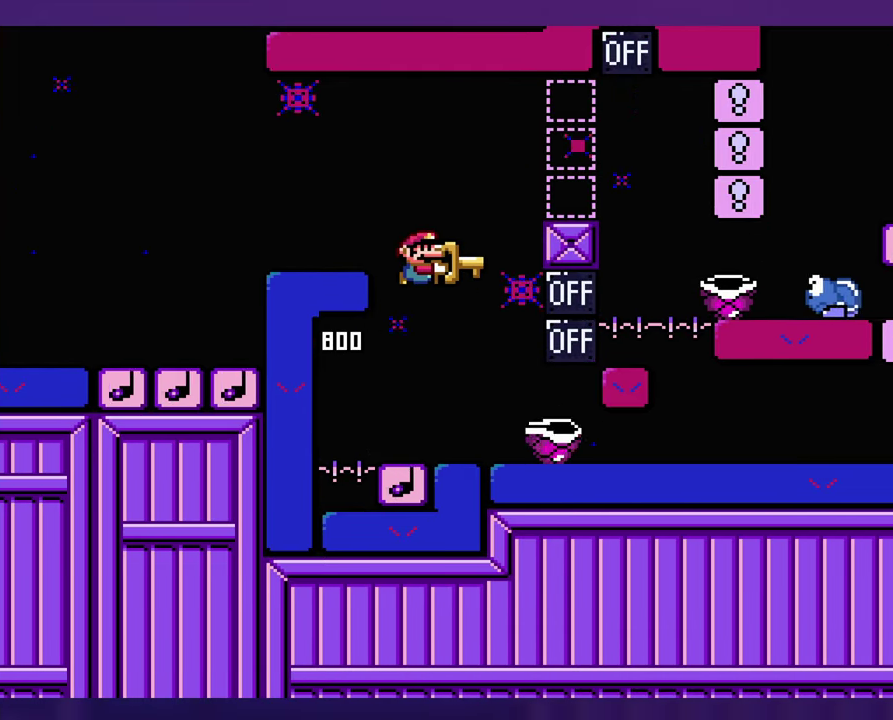
{"buttons": ["DPAD_RIGHT"], "events": [[300, "DPAD_LEFT", "down"], [300, "DPAD_RIGHT", "up"], [383, "DPAD_LEFT", "up"], [400, "DPAD_RIGHT", "down"]]}
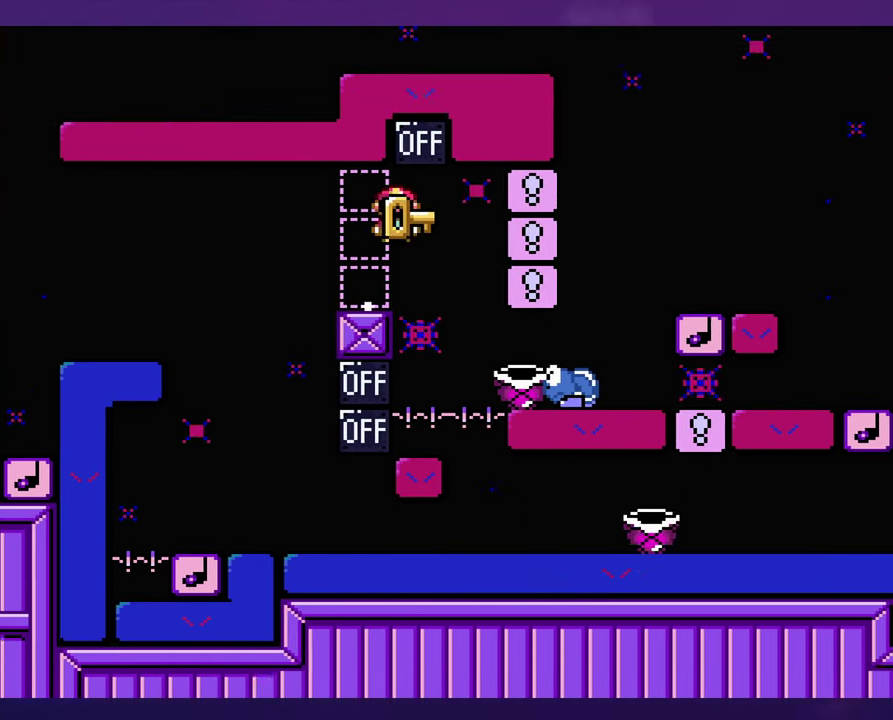
{"buttons": ["DPAD_RIGHT"], "events": [[333, "DPAD_RIGHT", "up"], [400, "DPAD_RIGHT", "down"]]}
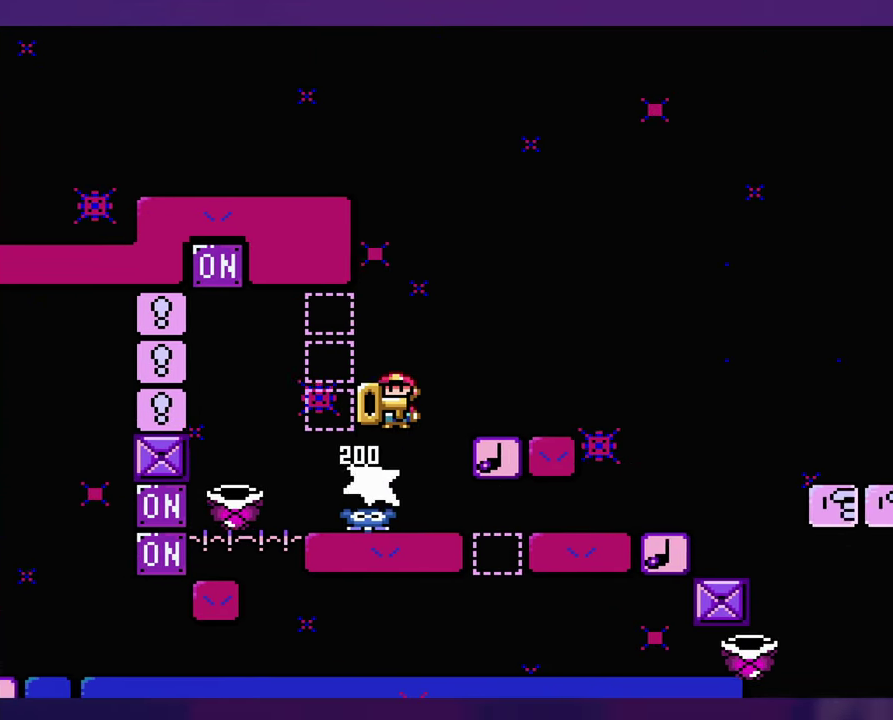
{"buttons": ["DPAD_LEFT"], "events": [[400, "DPAD_RIGHT", "up"], [416, "DPAD_LEFT", "down"]]}
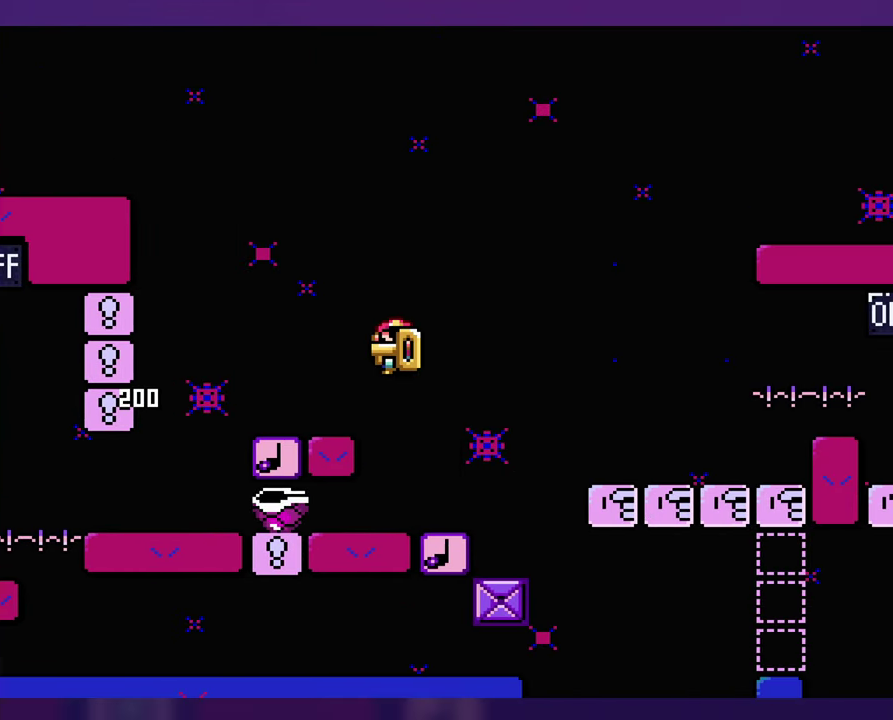
{"buttons": ["DPAD_LEFT"], "events": [[33, "DPAD_LEFT", "up"], [83, "DPAD_RIGHT", "down"], [466, "DPAD_RIGHT", "up"], [483, "DPAD_LEFT", "down"]]}
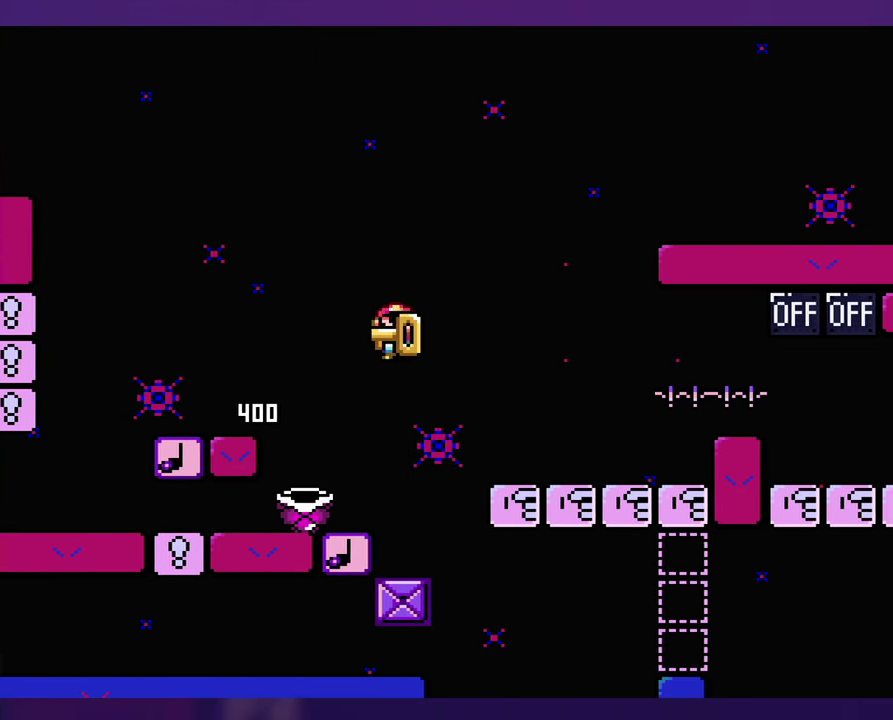
{"buttons": [], "events": [[166, "DPAD_LEFT", "up"]]}
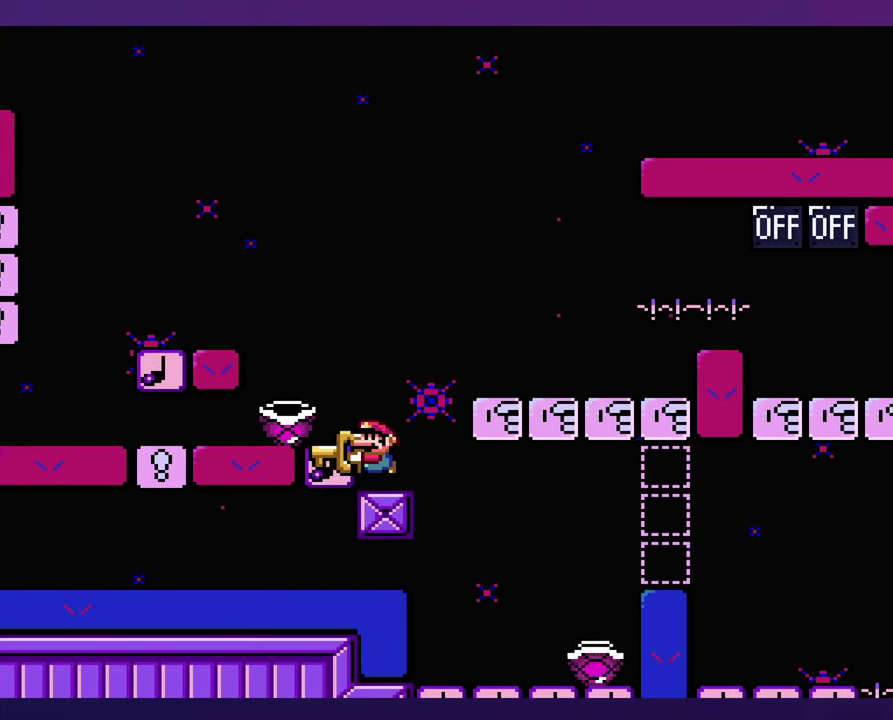
{"buttons": [], "events": [[116, "DPAD_LEFT", "down"], [300, "DPAD_LEFT", "up"], [300, "DPAD_RIGHT", "down"], [383, "DPAD_RIGHT", "up"]]}
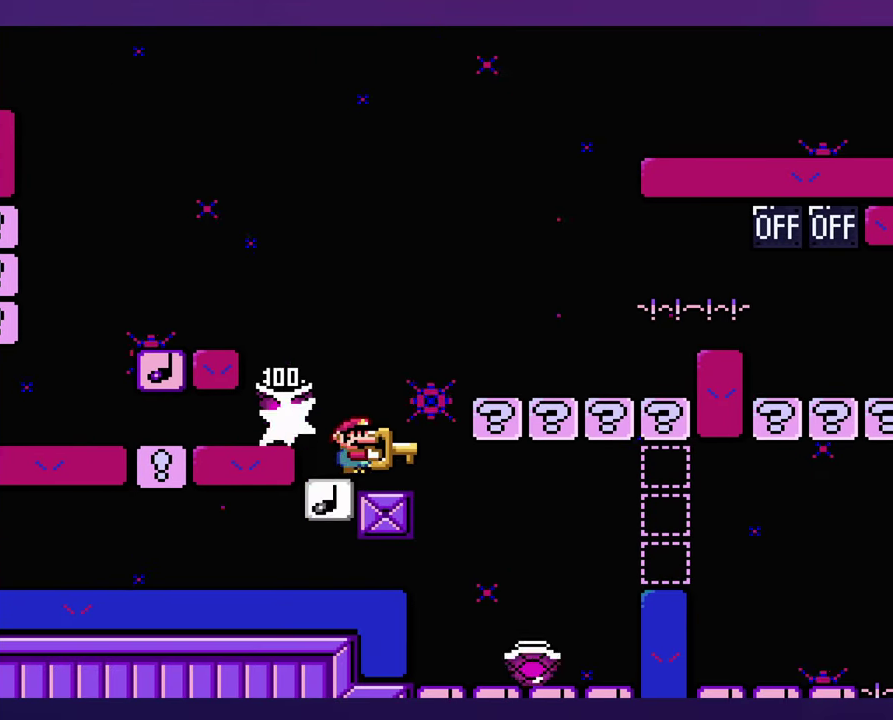
{"buttons": [], "events": []}
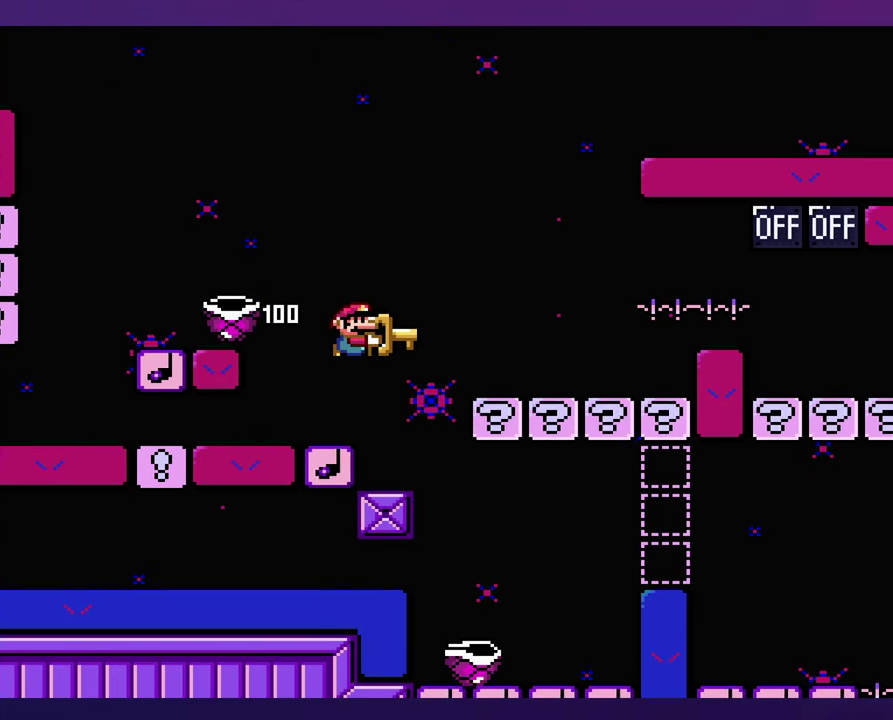
{"buttons": ["DPAD_LEFT"], "events": [[133, "DPAD_LEFT", "down"]]}
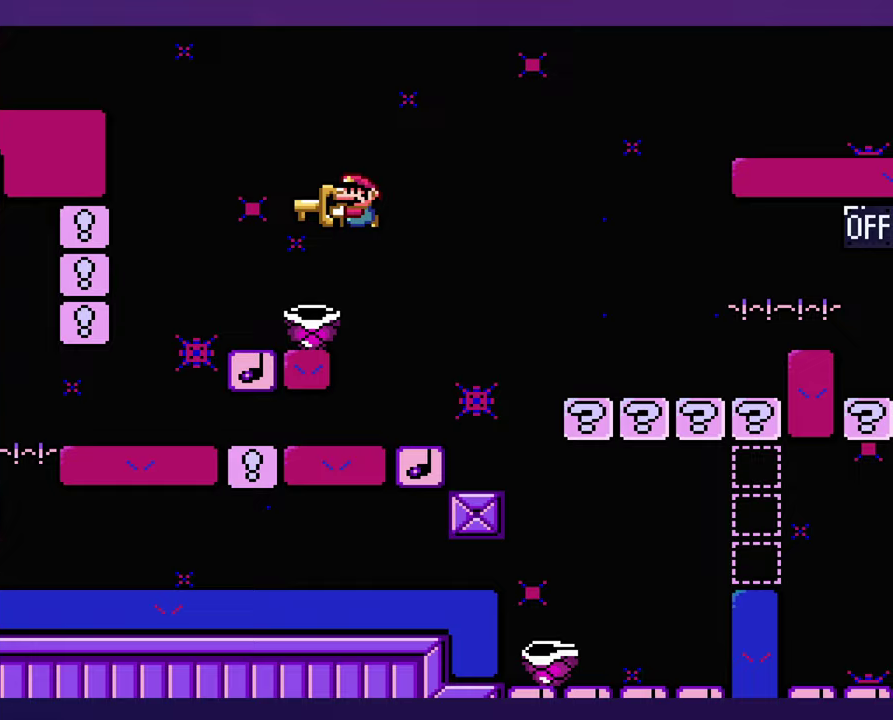
{"buttons": [], "events": [[83, "DPAD_LEFT", "up"], [267, "DPAD_RIGHT", "down"], [433, "DPAD_RIGHT", "up"]]}
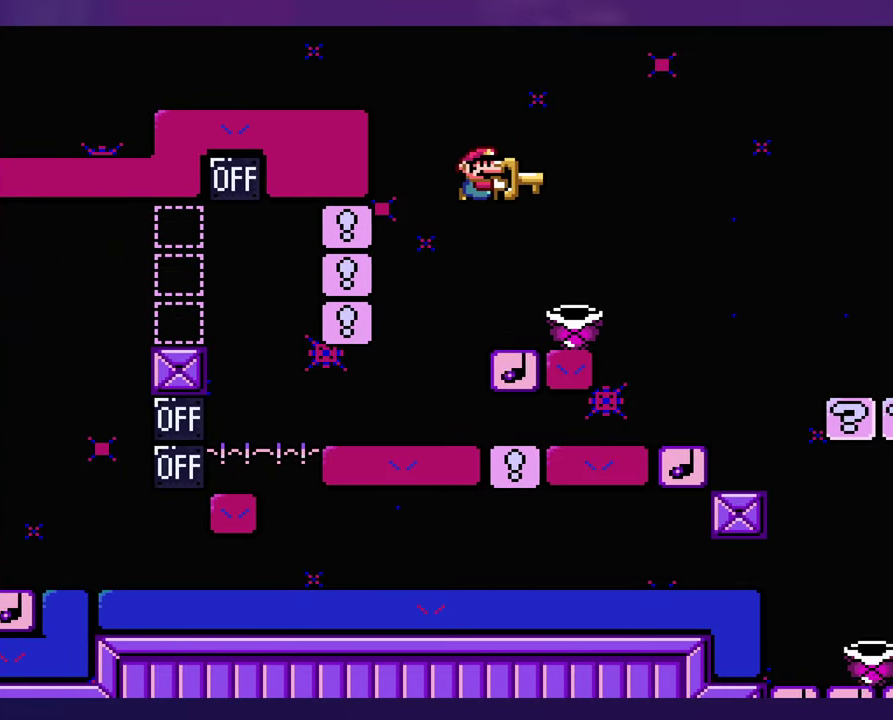
{"buttons": ["DPAD_RIGHT"], "events": [[250, "DPAD_RIGHT", "down"]]}
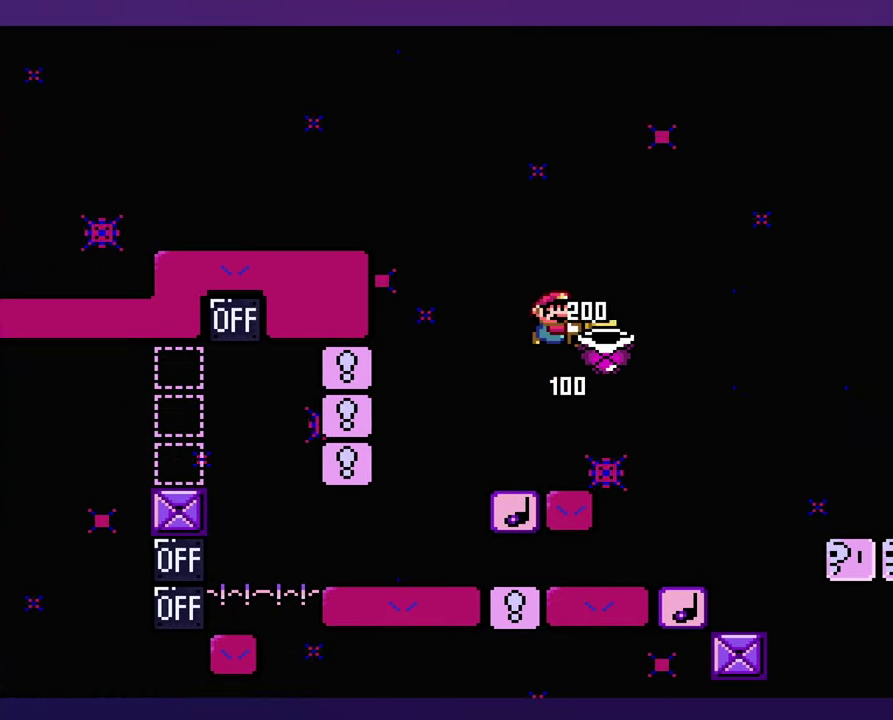
{"buttons": ["DPAD_RIGHT"], "events": []}
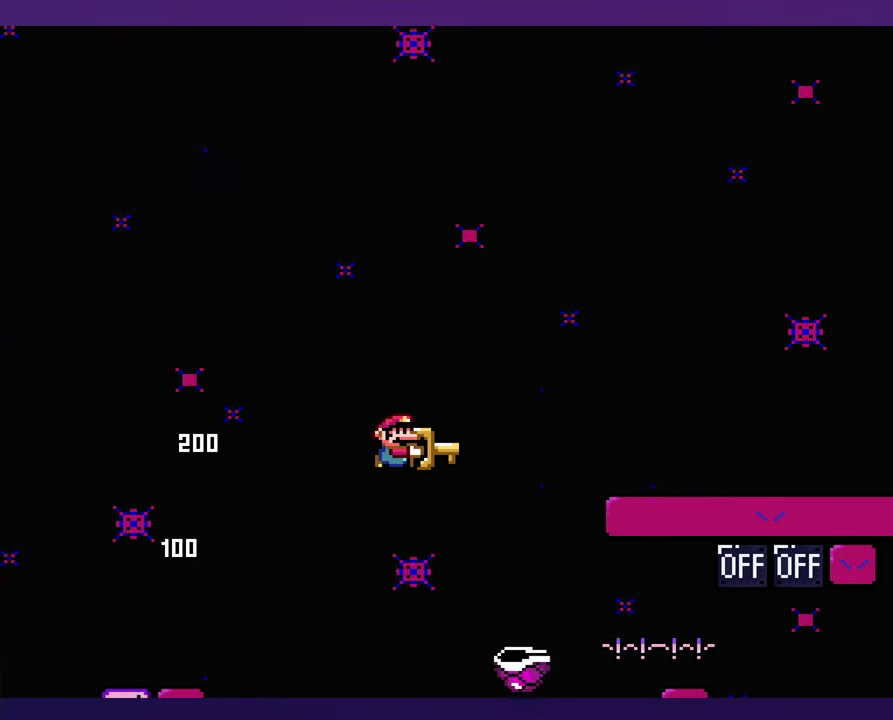
{"buttons": ["DPAD_LEFT"], "events": [[267, "DPAD_RIGHT", "up"], [283, "DPAD_LEFT", "down"]]}
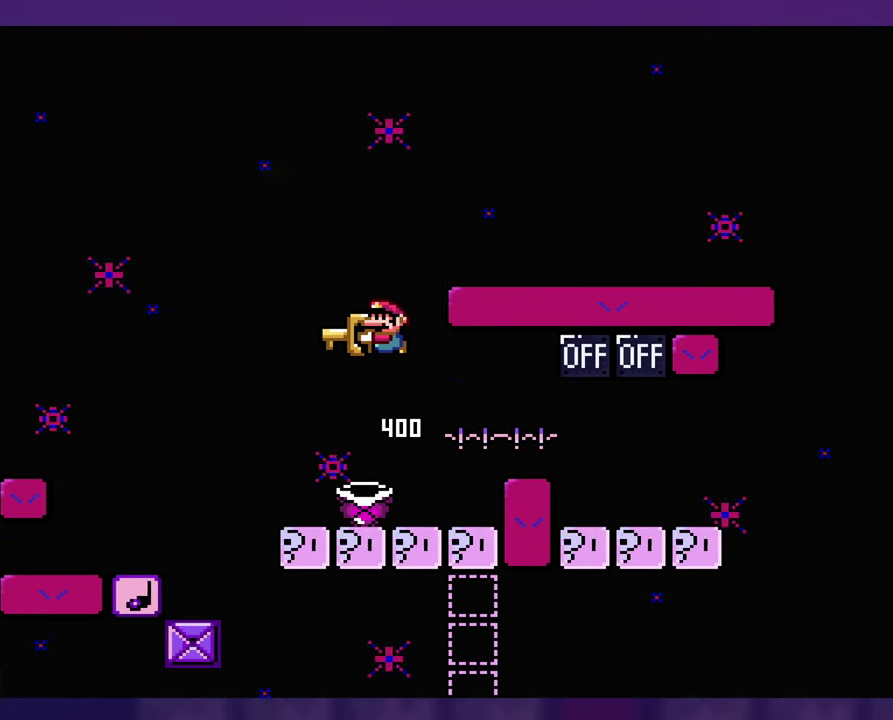
{"buttons": [], "events": [[233, "DPAD_LEFT", "up"]]}
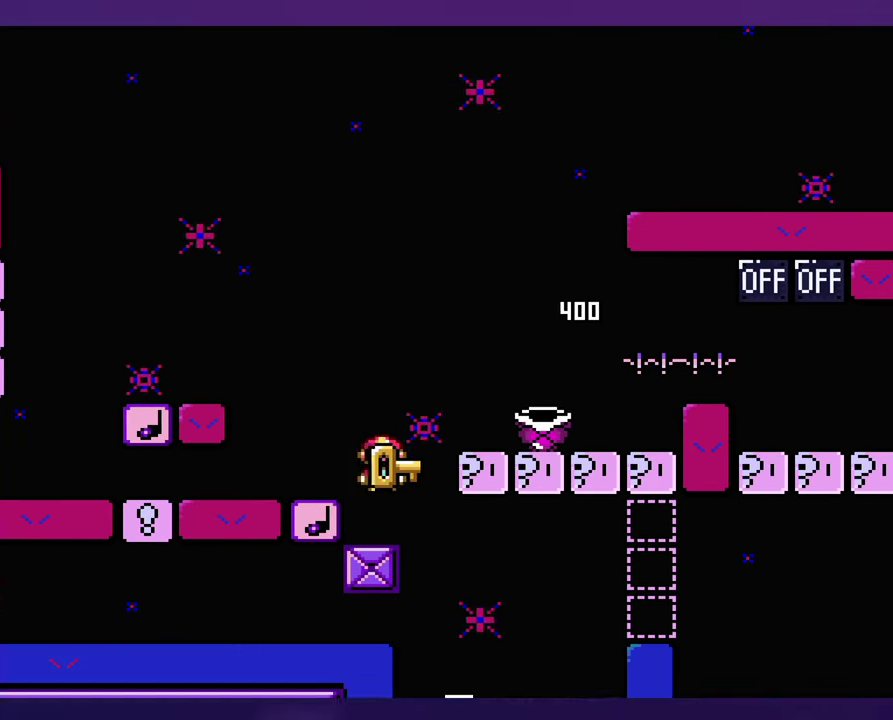
{"buttons": [], "events": []}
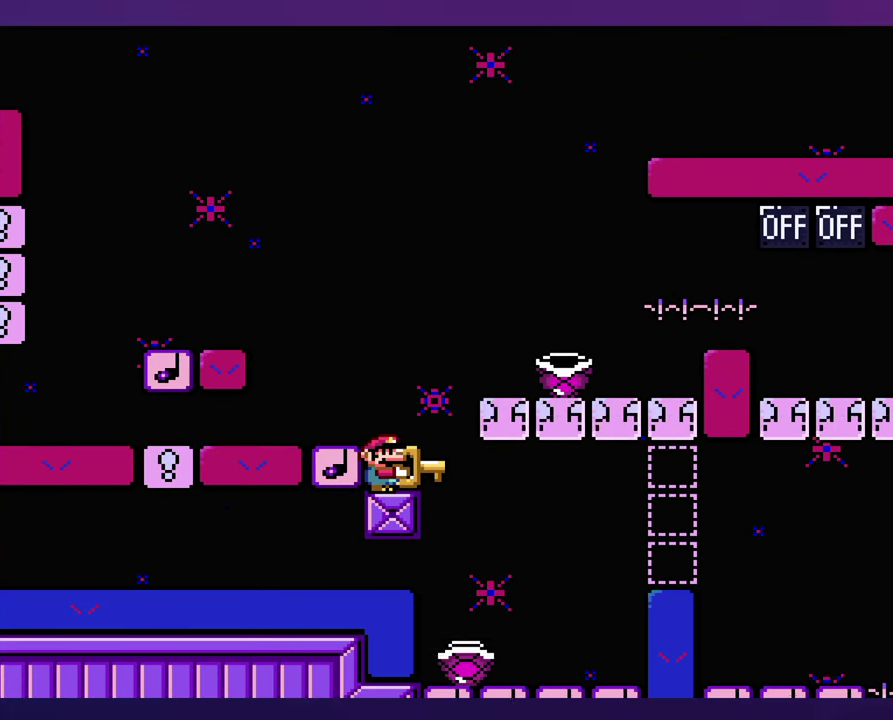
{"buttons": [], "events": []}